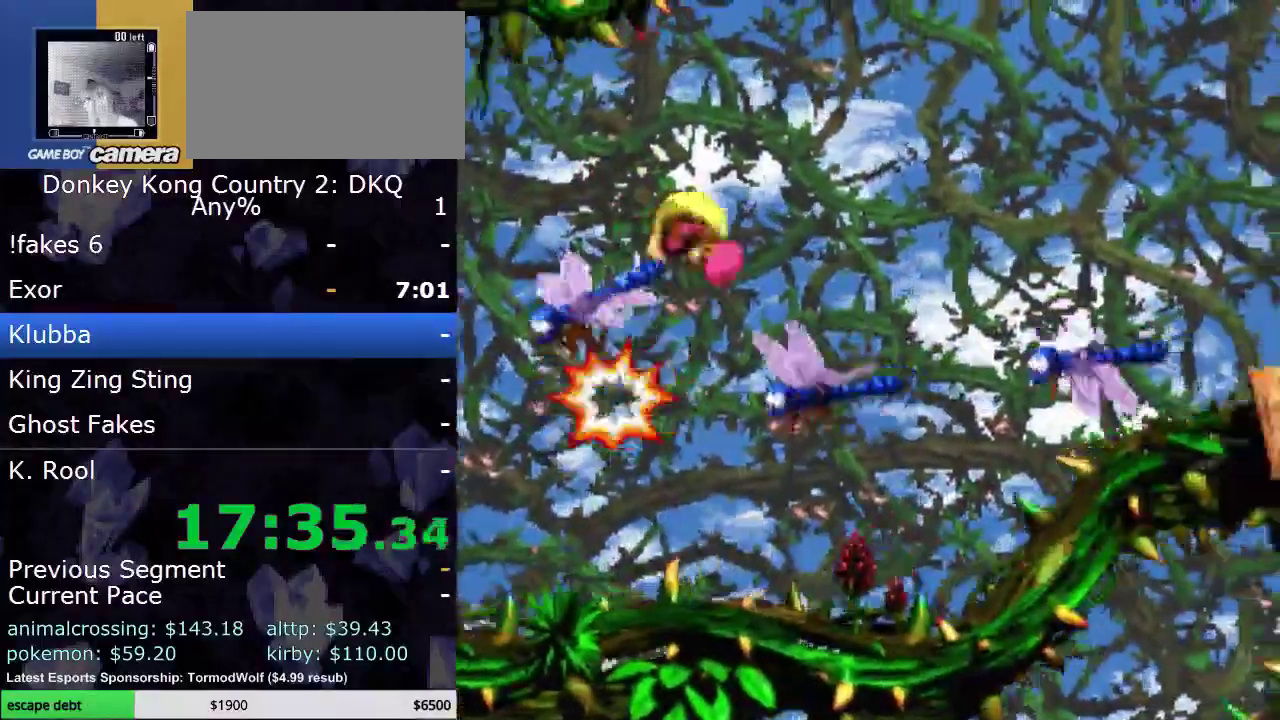
Gameplay with a controller (Nintendo layout); each line is a JSON object with the inputs held at the frame after it. "events" lists button and stick changes between this image and that frame as [ms after this image, input, new state], when the widget could be followed in between. Not read: L3 R3.
{"buttons": ["Y", "DPAD_RIGHT"], "events": []}
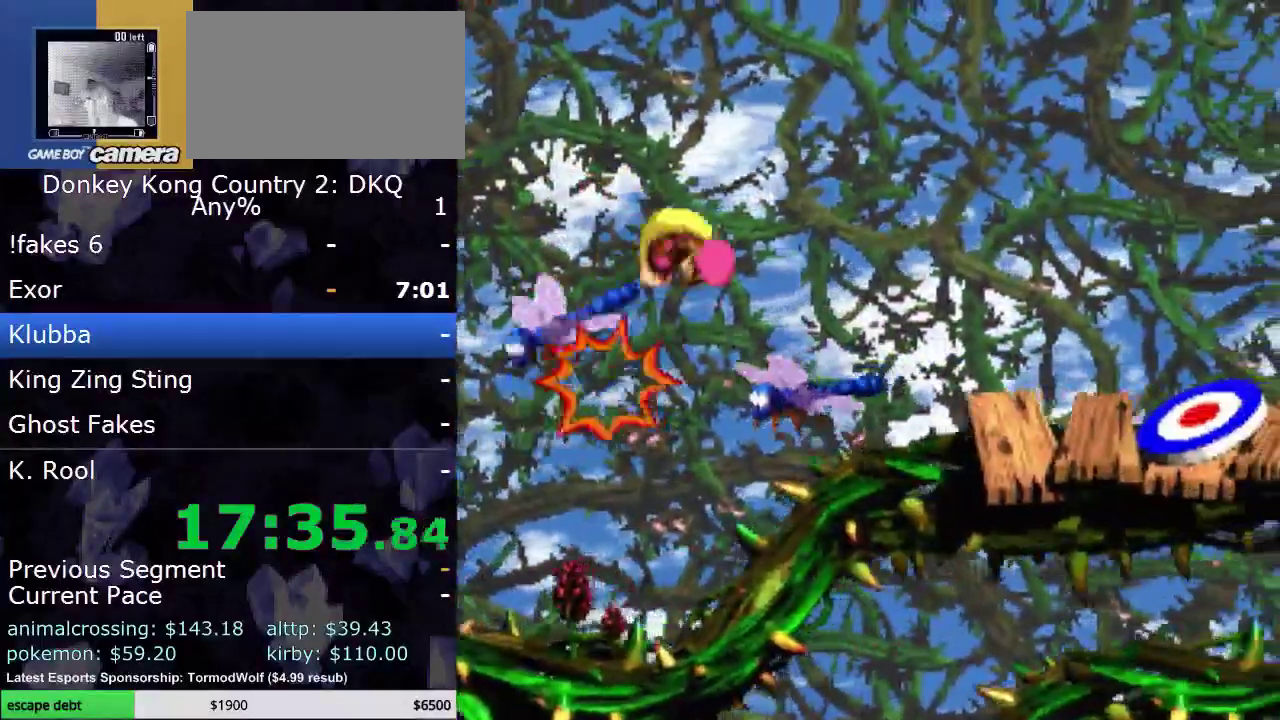
{"buttons": ["Y", "DPAD_RIGHT"], "events": []}
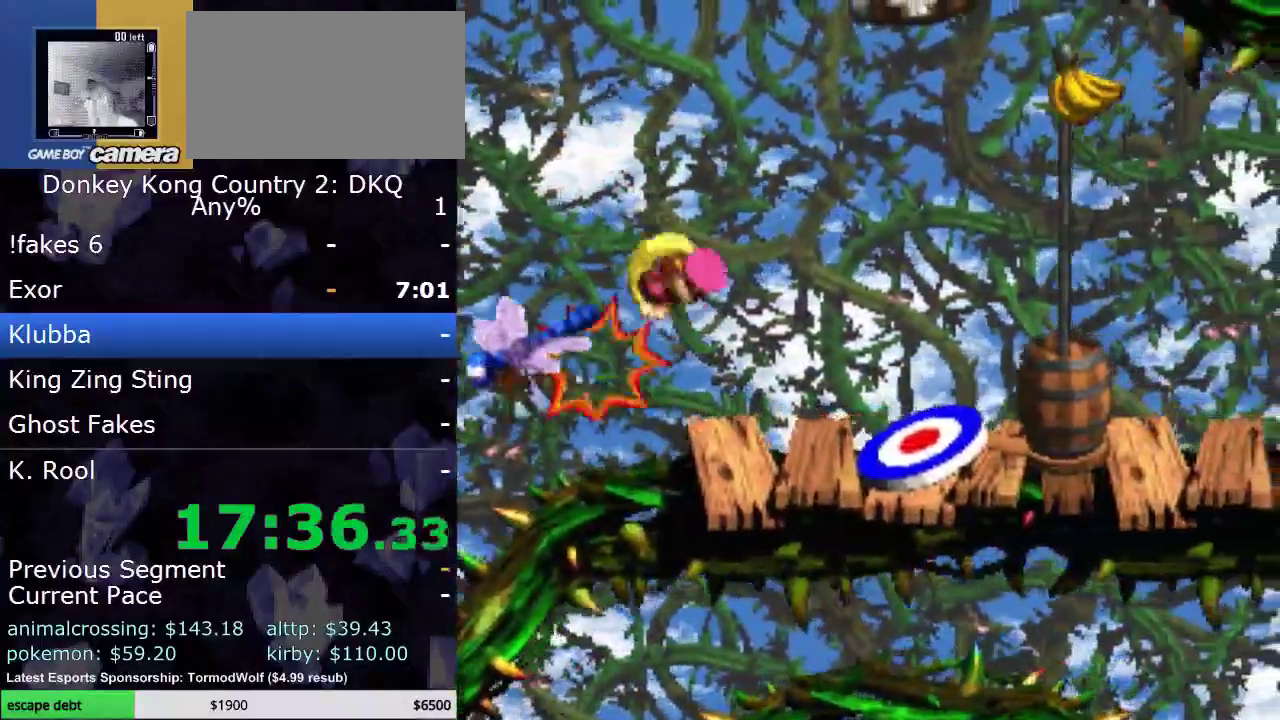
{"buttons": ["Y"], "events": [[333, "DPAD_RIGHT", "up"]]}
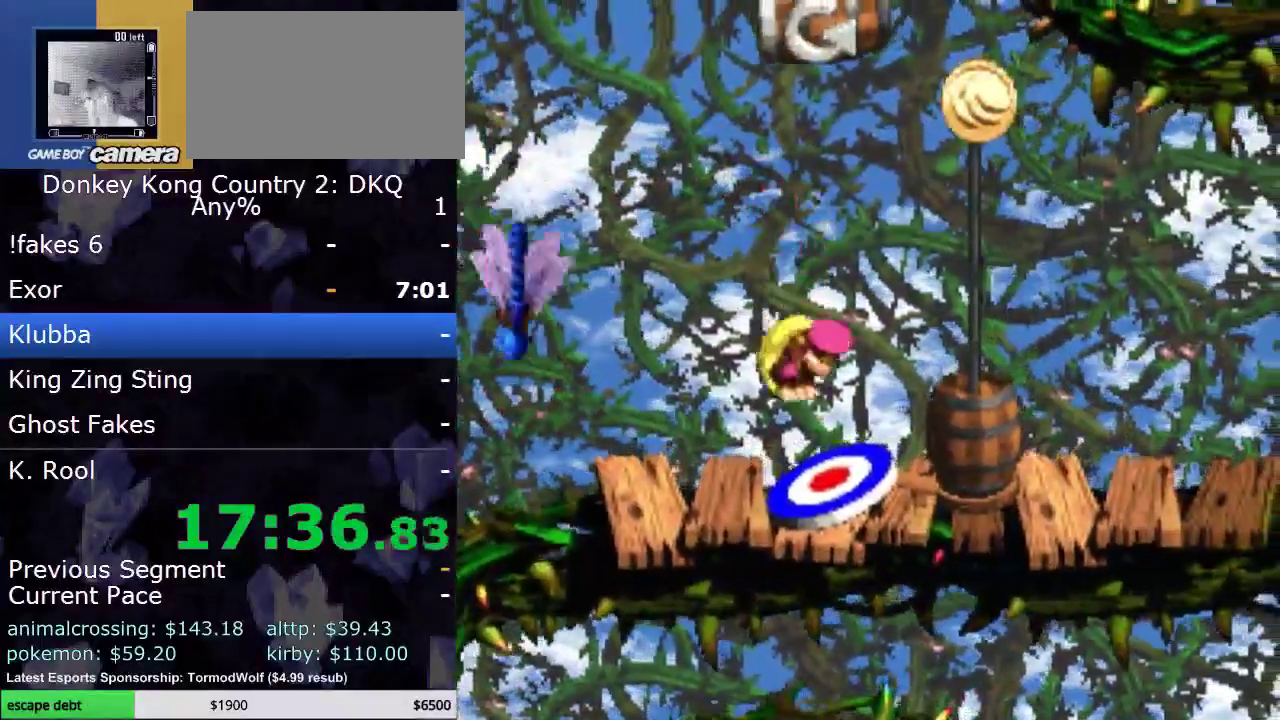
{"buttons": [], "events": [[400, "B", "down"], [400, "Y", "up"], [500, "B", "up"]]}
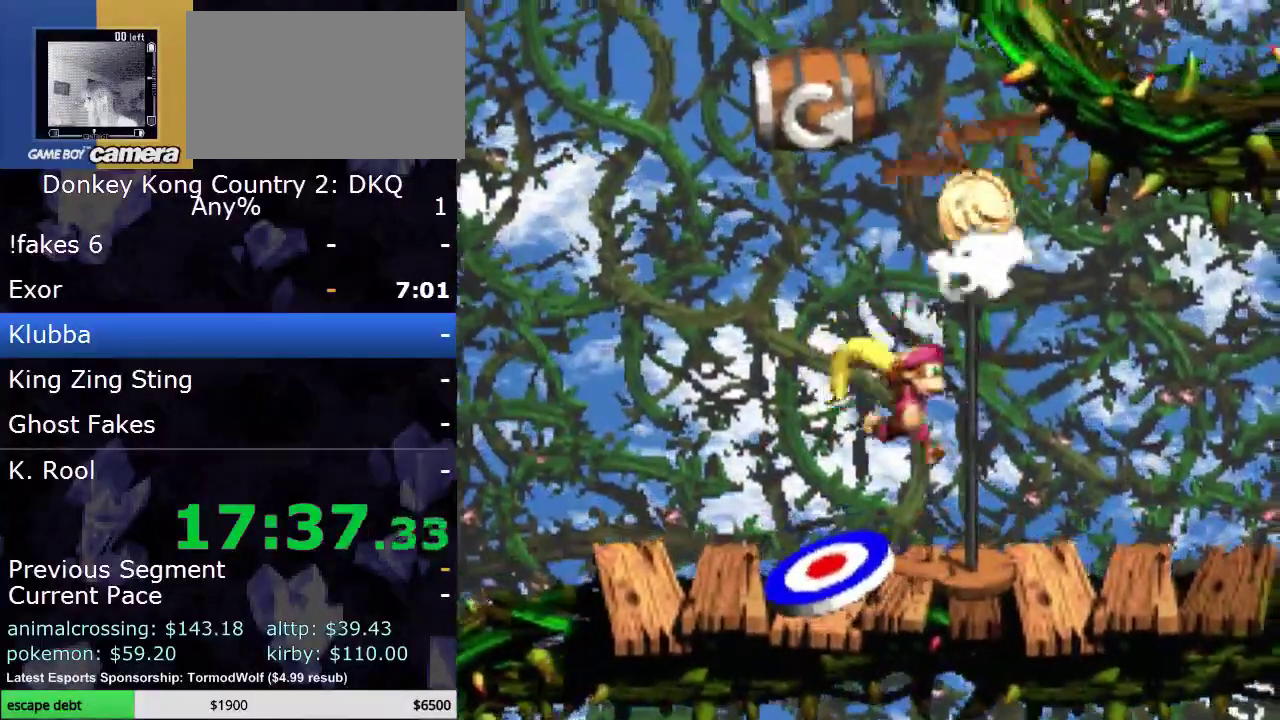
{"buttons": ["A"], "events": [[117, "A", "down"], [183, "A", "up"], [283, "A", "down"], [367, "A", "up"], [467, "A", "down"]]}
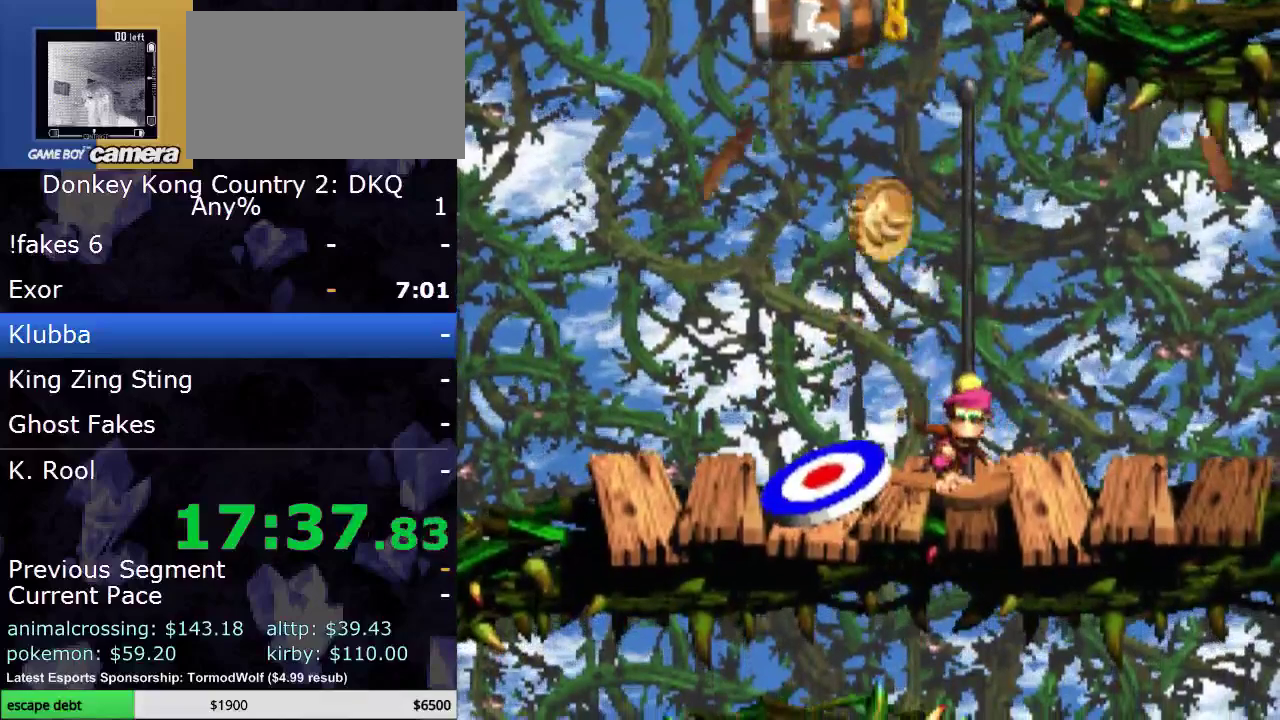
{"buttons": [], "events": [[50, "A", "up"], [150, "A", "down"], [250, "A", "up"], [333, "A", "down"], [467, "A", "up"]]}
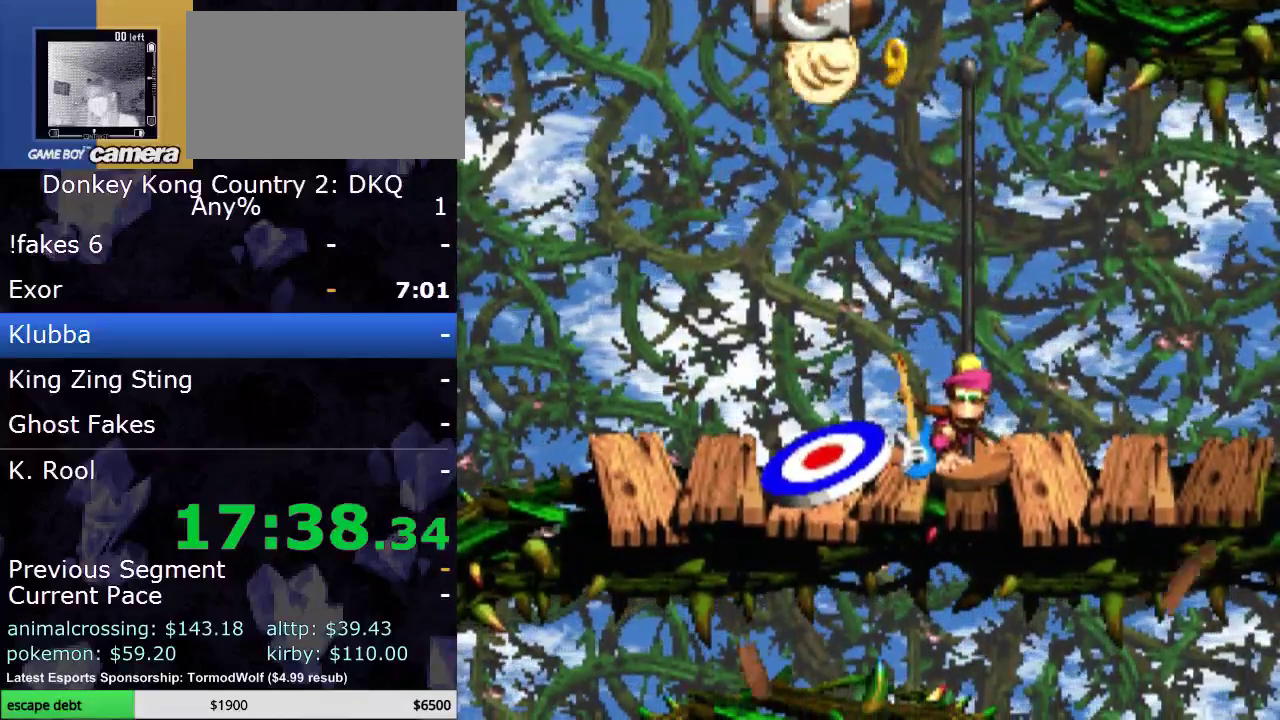
{"buttons": ["A"], "events": [[33, "A", "down"], [150, "A", "up"], [217, "A", "down"], [333, "A", "up"], [433, "A", "down"]]}
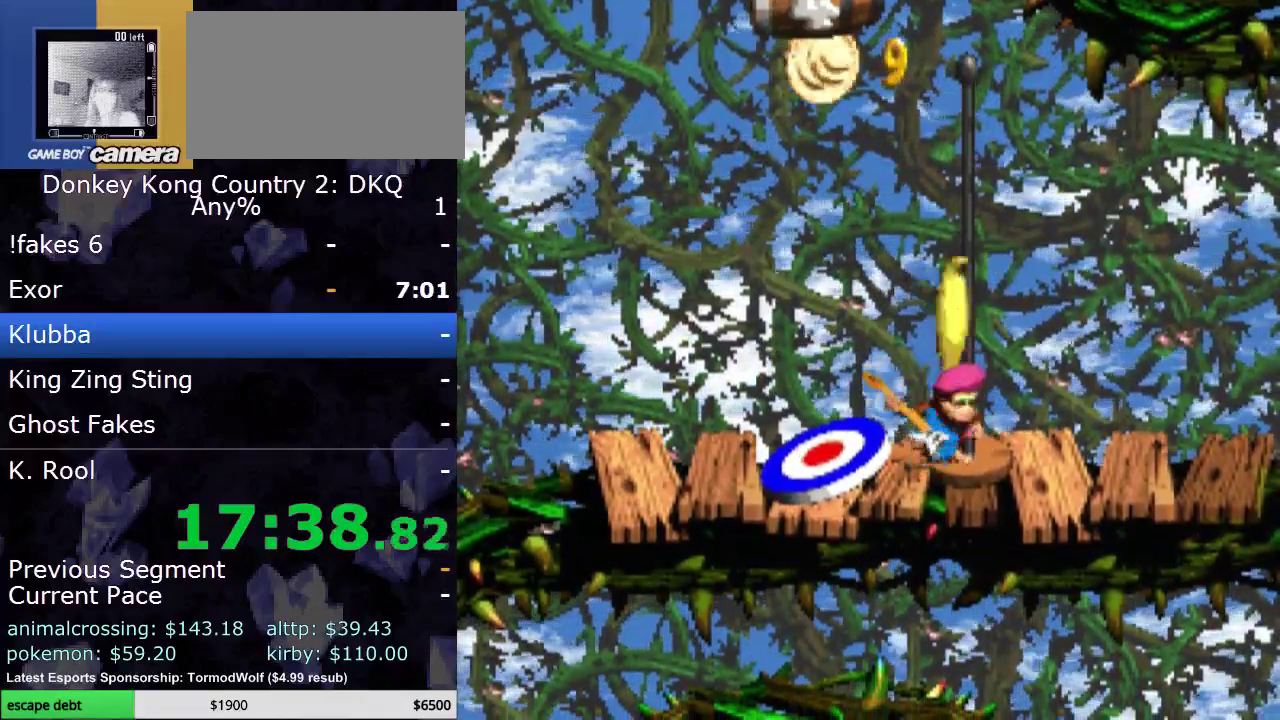
{"buttons": ["A"], "events": [[17, "A", "up"], [117, "A", "down"], [217, "A", "up"], [283, "A", "down"], [400, "A", "up"], [500, "A", "down"]]}
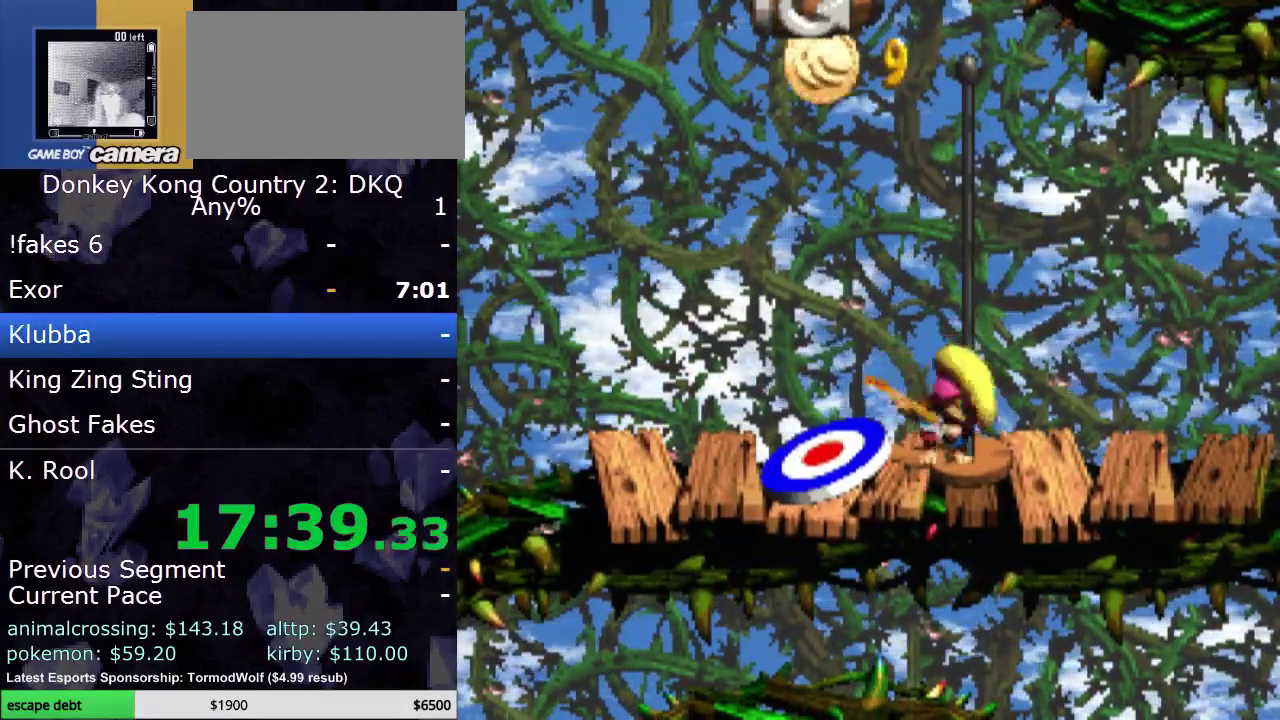
{"buttons": [], "events": [[83, "A", "up"], [183, "A", "down"], [283, "A", "up"], [367, "A", "down"], [467, "A", "up"]]}
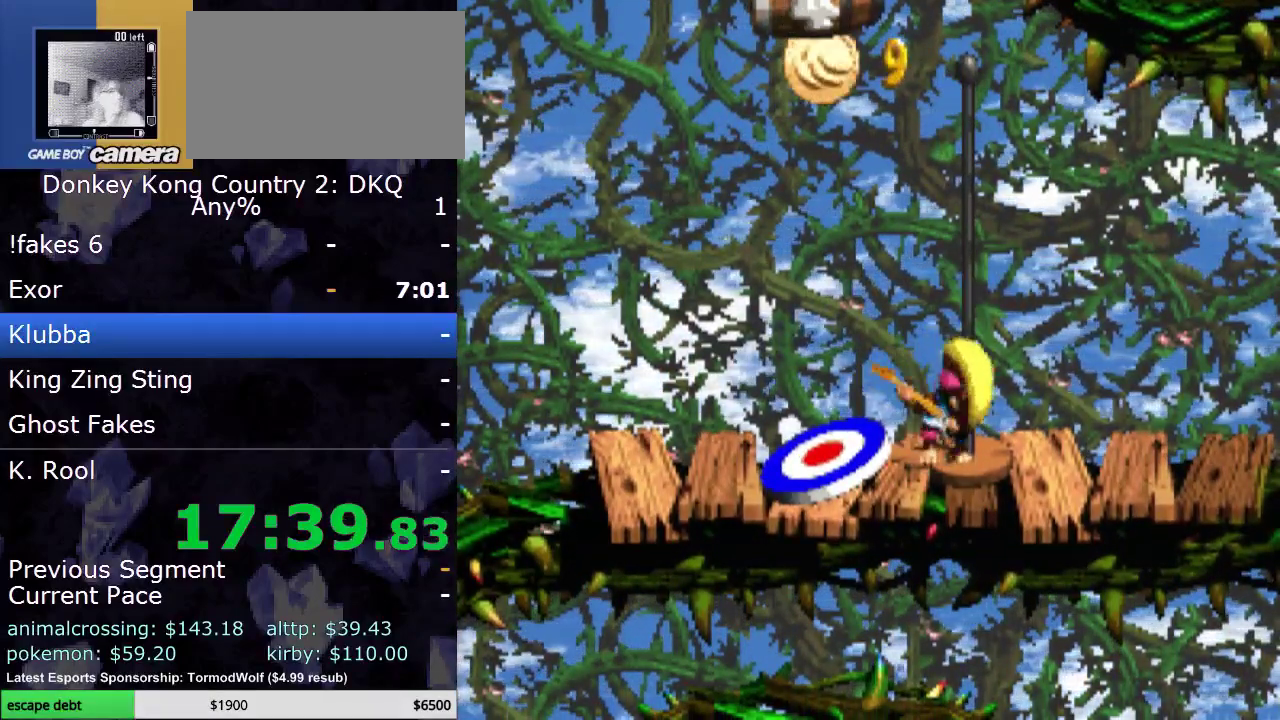
{"buttons": ["A"], "events": [[50, "A", "down"], [150, "A", "up"], [250, "A", "down"], [367, "A", "up"], [433, "A", "down"]]}
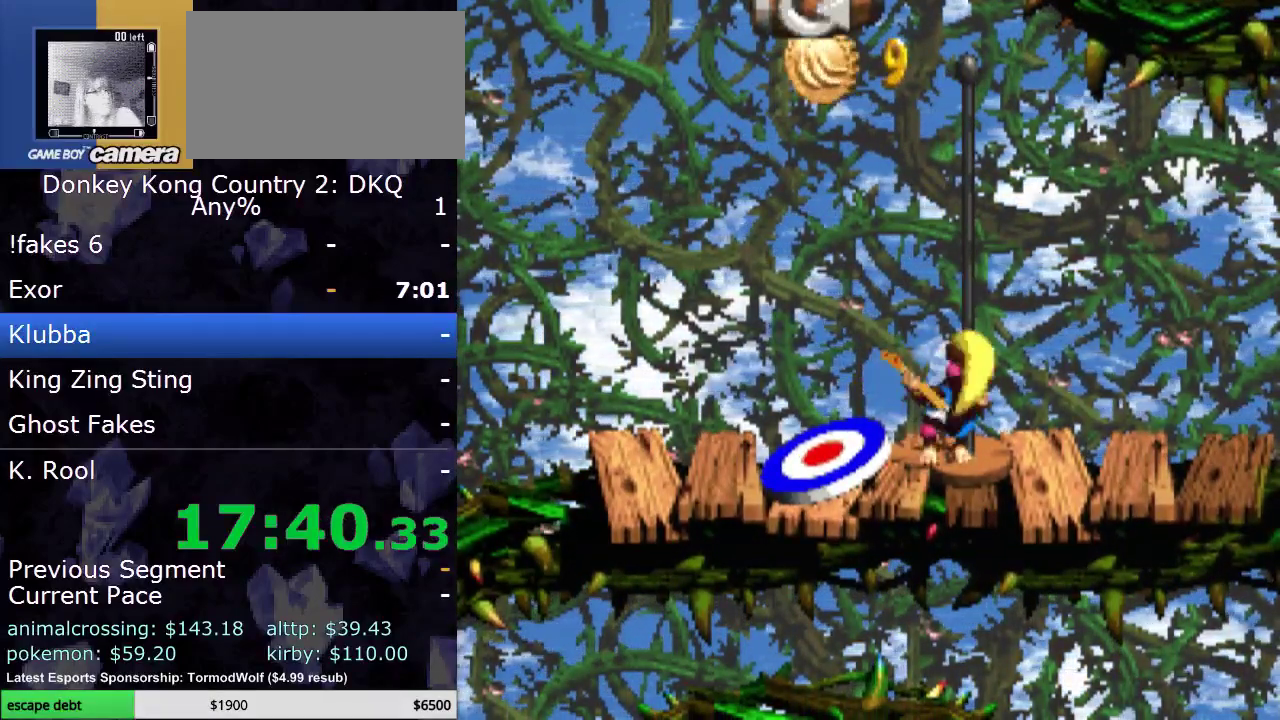
{"buttons": [], "events": [[50, "A", "up"], [150, "A", "down"], [250, "A", "up"], [367, "A", "down"], [483, "A", "up"]]}
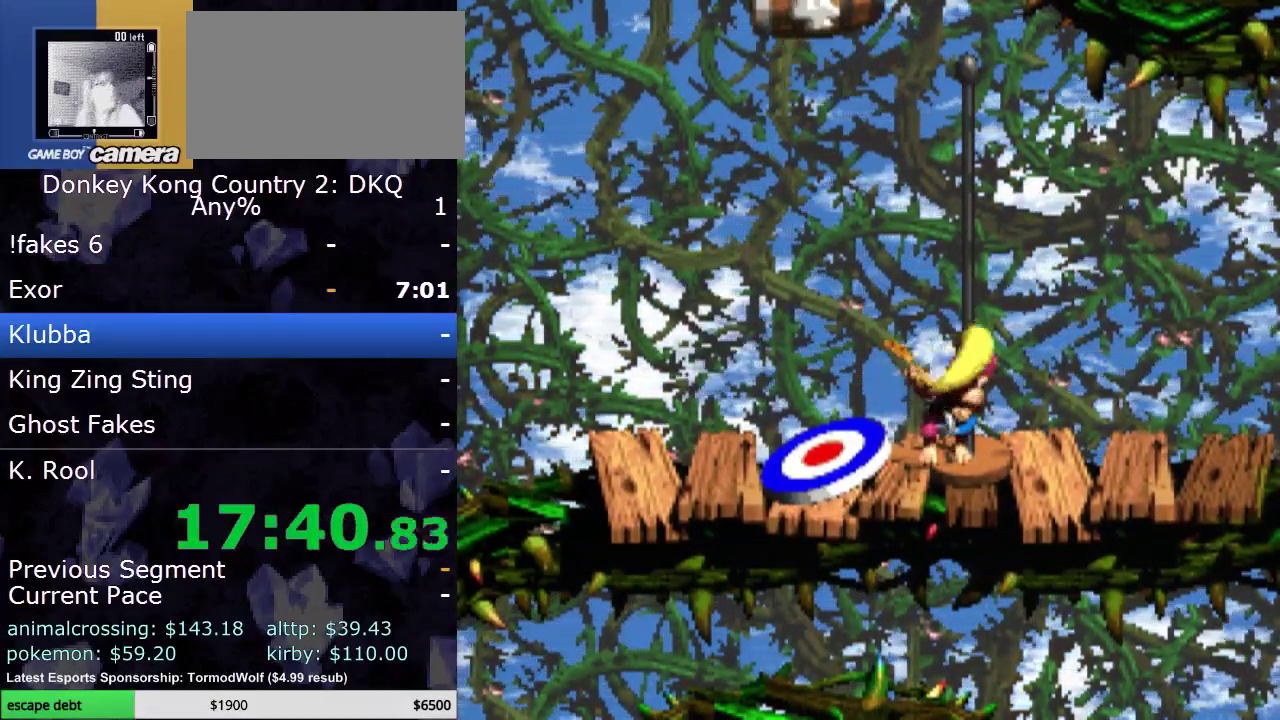
{"buttons": [], "events": [[50, "A", "down"], [183, "A", "up"]]}
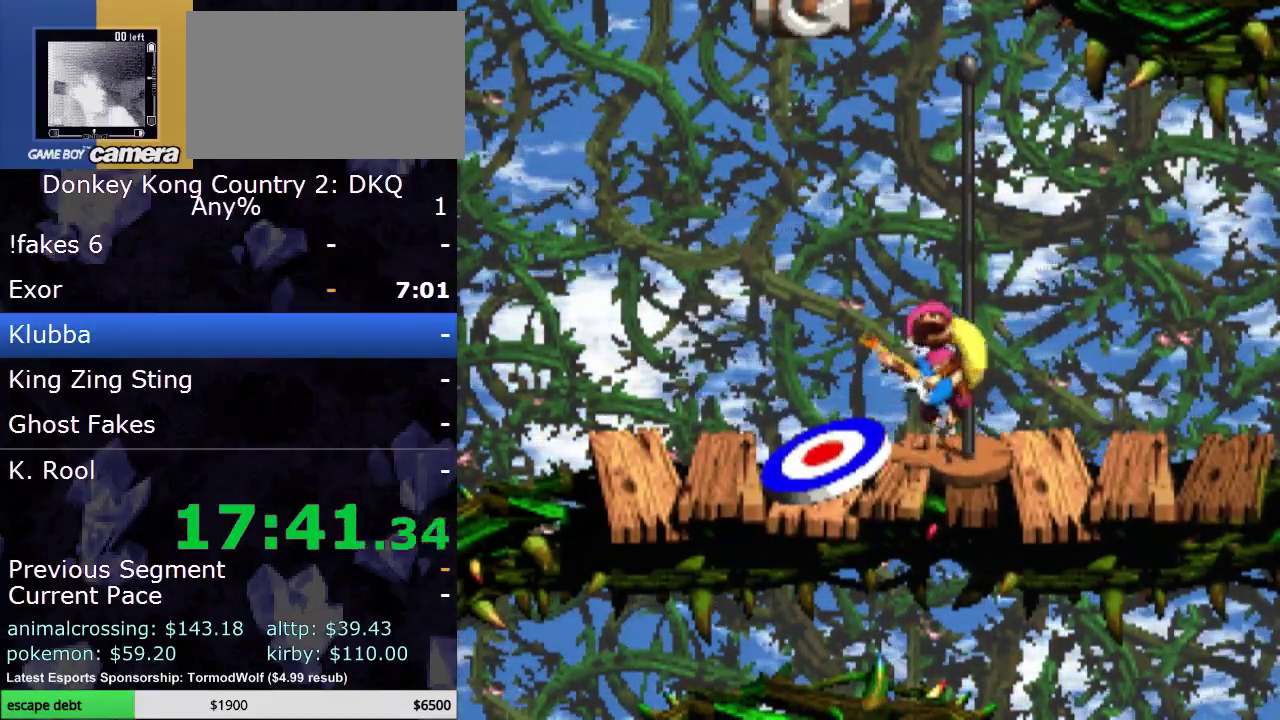
{"buttons": [], "events": []}
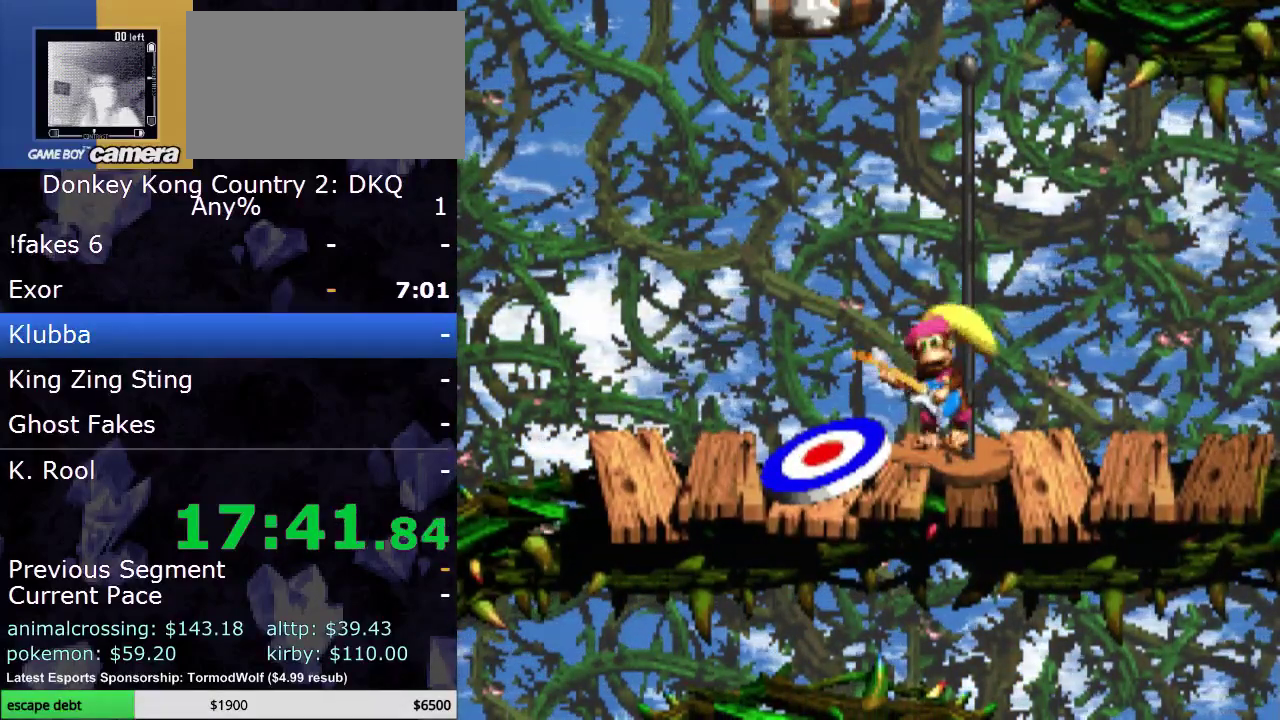
{"buttons": [], "events": []}
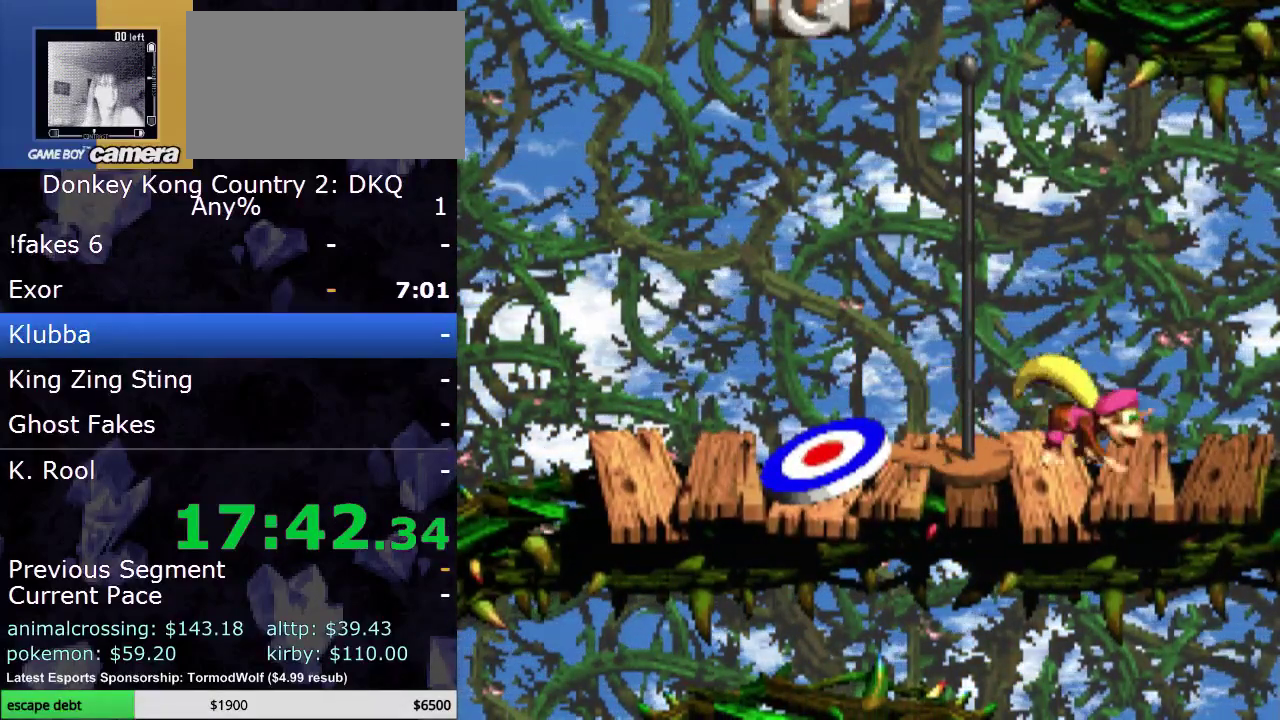
{"buttons": [], "events": []}
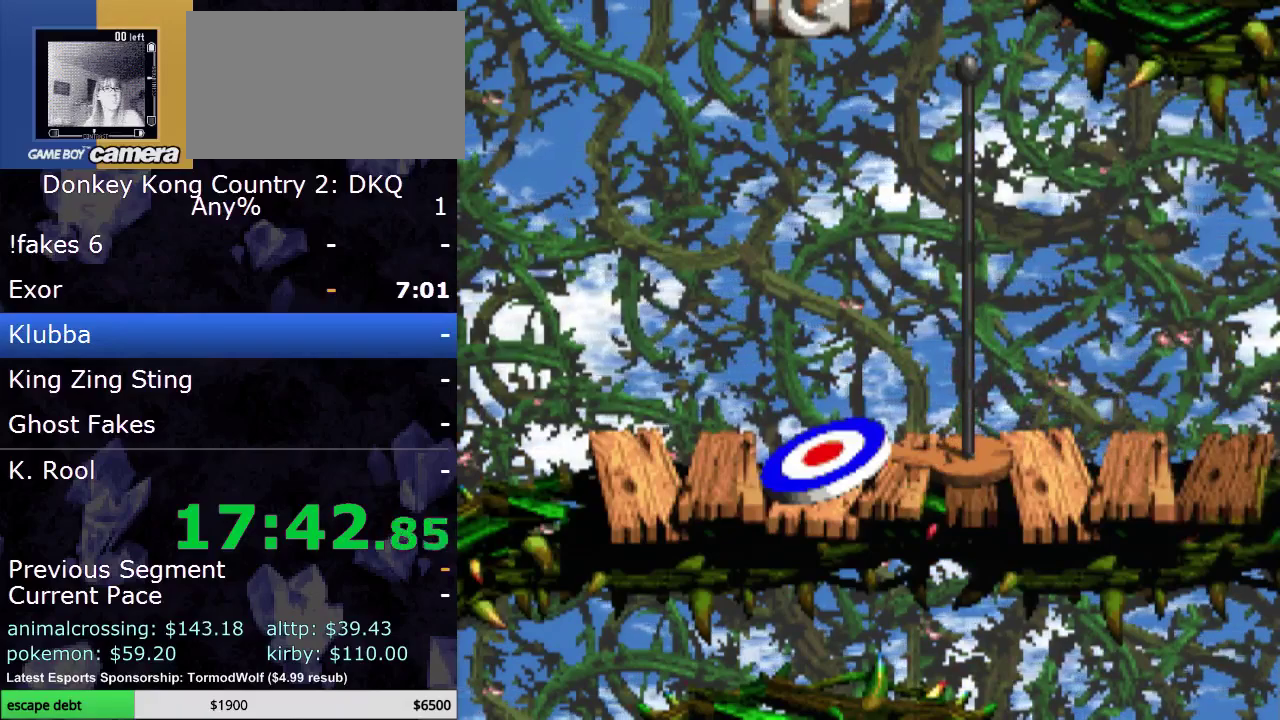
{"buttons": [], "events": []}
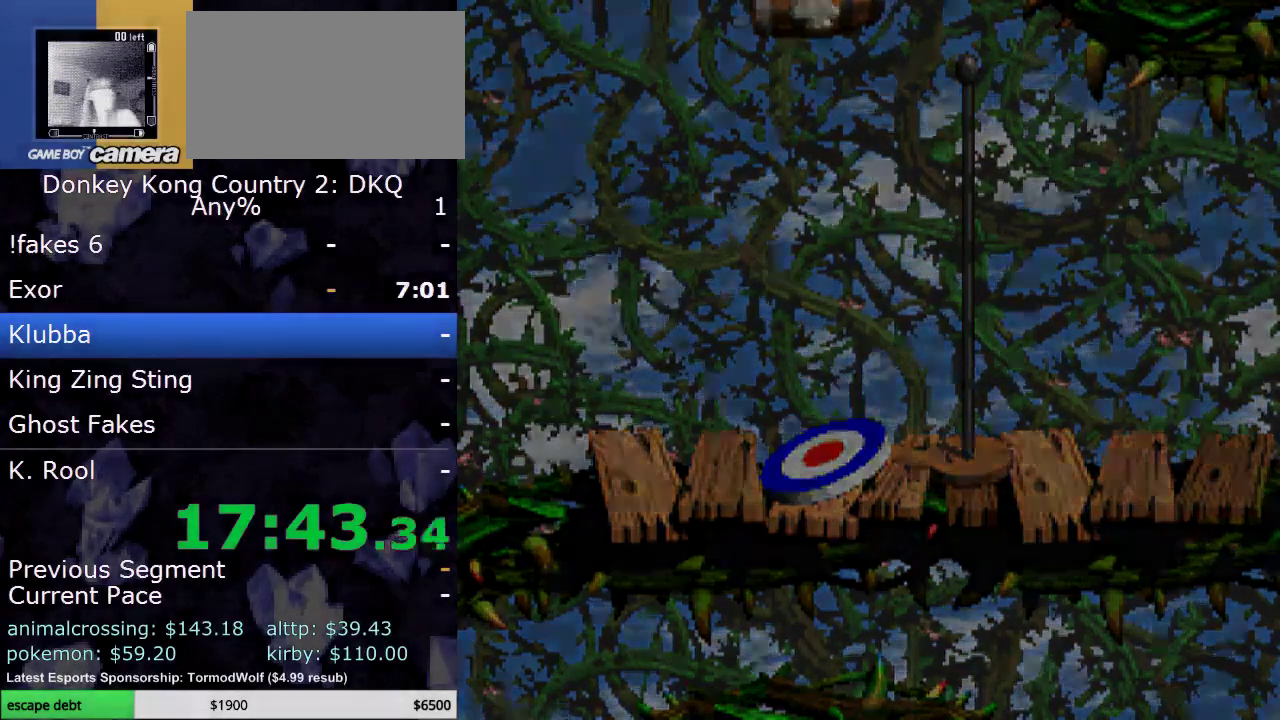
{"buttons": [], "events": []}
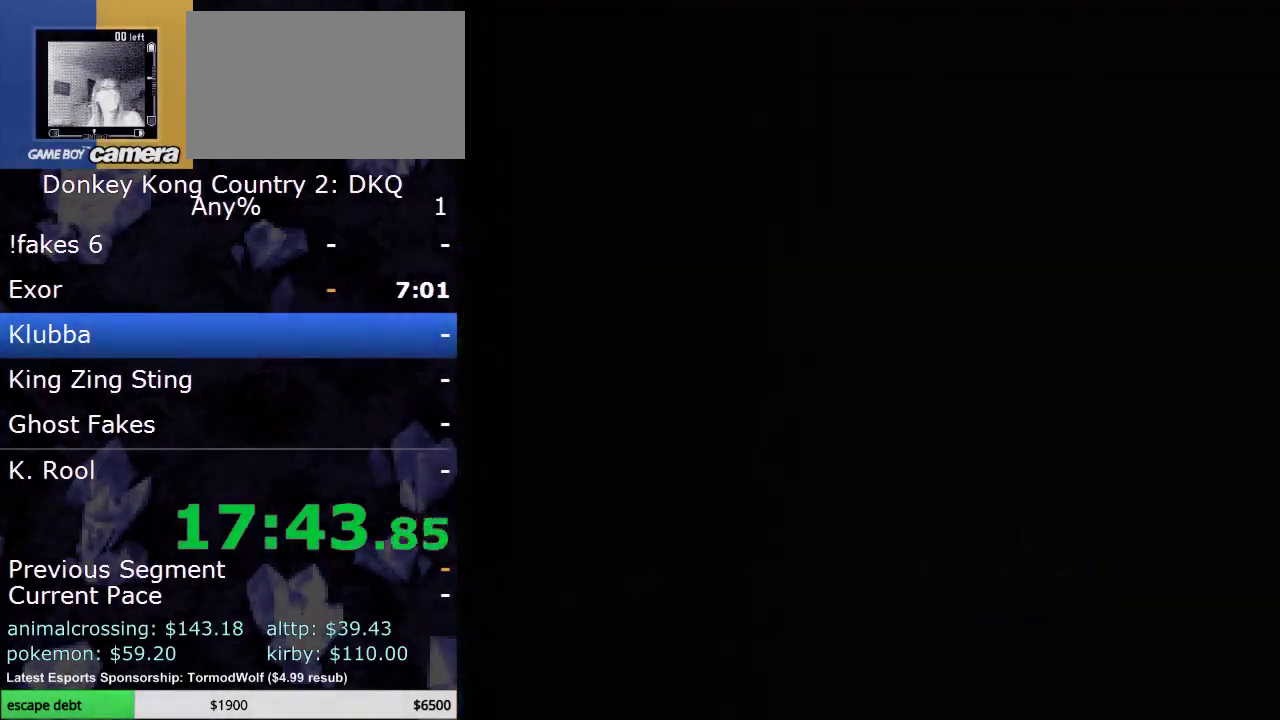
{"buttons": [], "events": []}
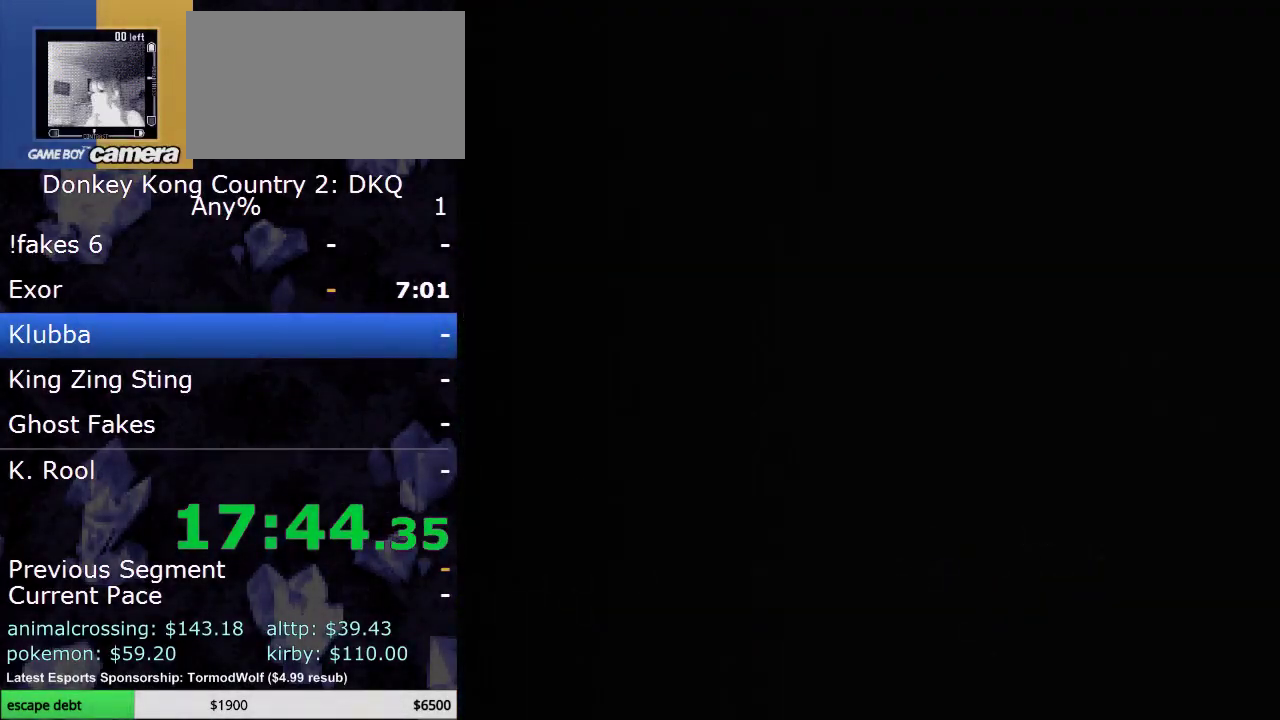
{"buttons": [], "events": []}
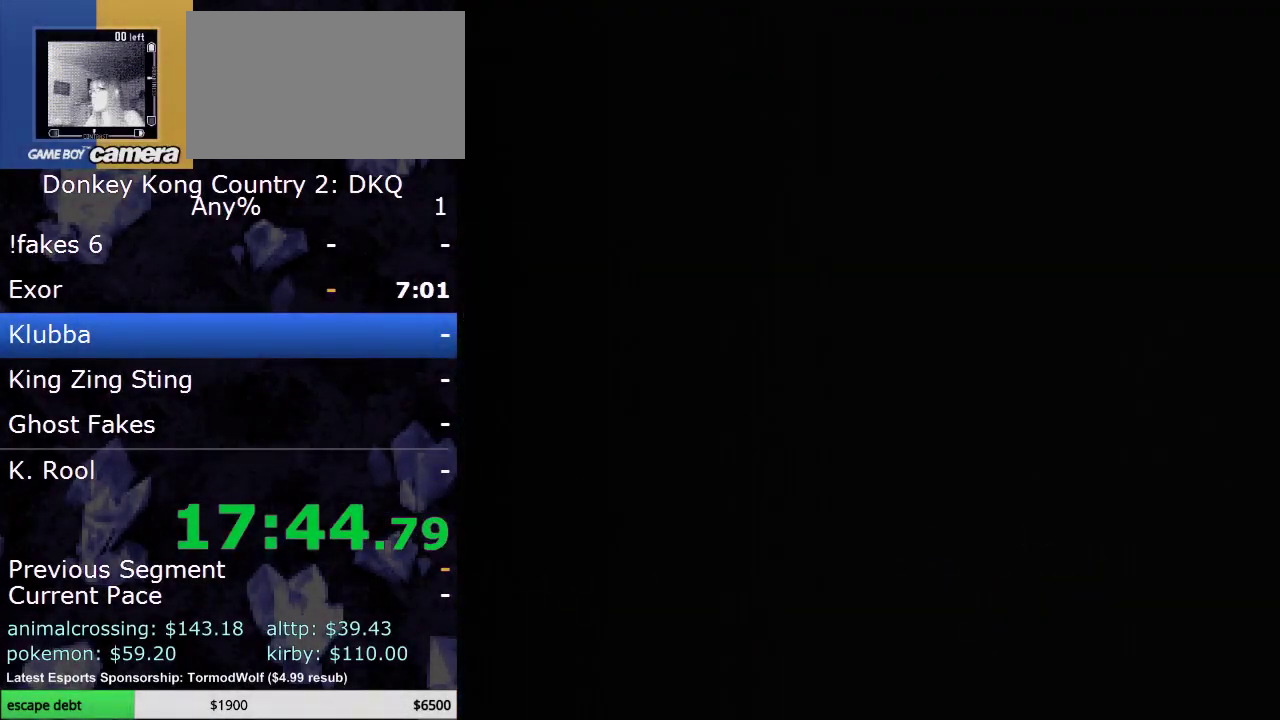
{"buttons": [], "events": []}
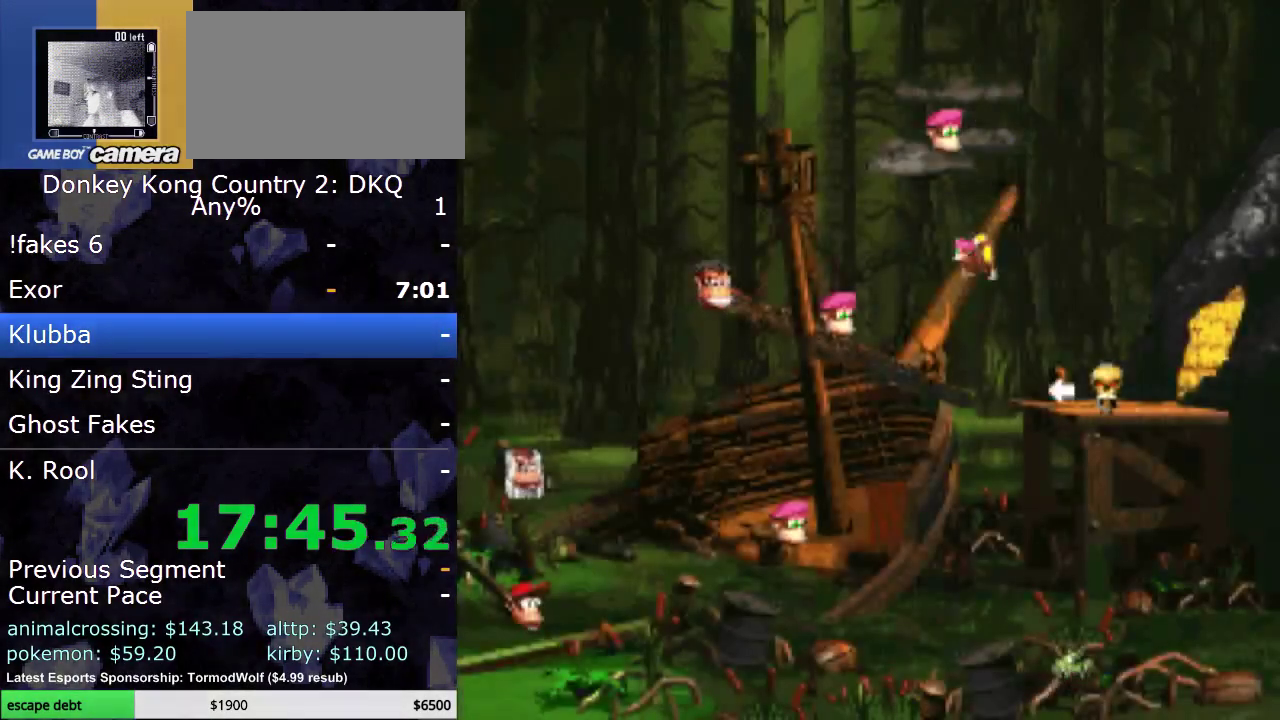
{"buttons": ["B"], "events": [[467, "B", "down"]]}
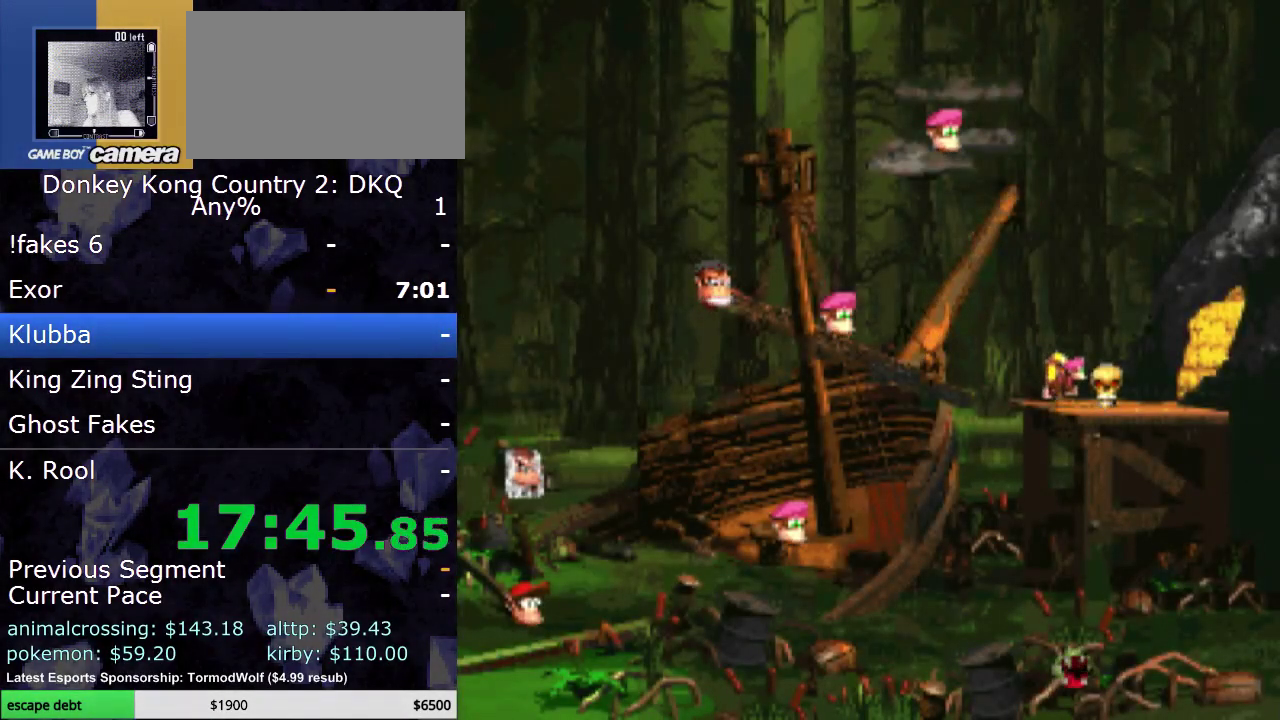
{"buttons": [], "events": [[100, "B", "up"], [183, "B", "down"], [300, "B", "up"], [383, "B", "down"], [433, "B", "up"]]}